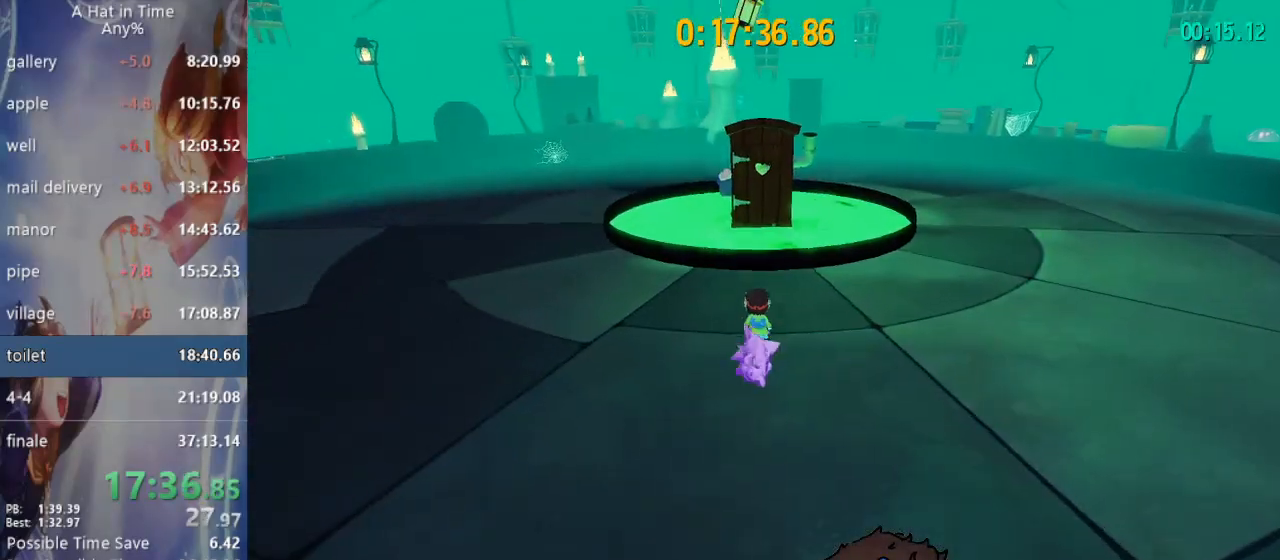
Gameplay with a controller (PlayStation layout); each line is a JSON object with the inputs held at the frame after it (dt_ms = milliseconds from this image to that frame). "events" lists button and stick changes between this image and that frame as [ms after this image, input, new state], when the widget could be followed in between.
{"dt_ms": 500, "buttons": ["L1", "L2"], "left_stick": "center", "right_stick": "center", "events": [[33, "L1", "down"], [50, "CIRCLE", "up"], [117, "CIRCLE", "down"], [200, "CIRCLE", "up"], [317, "left_stick", "center"], [400, "L1", "up"], [483, "L1", "down"]]}
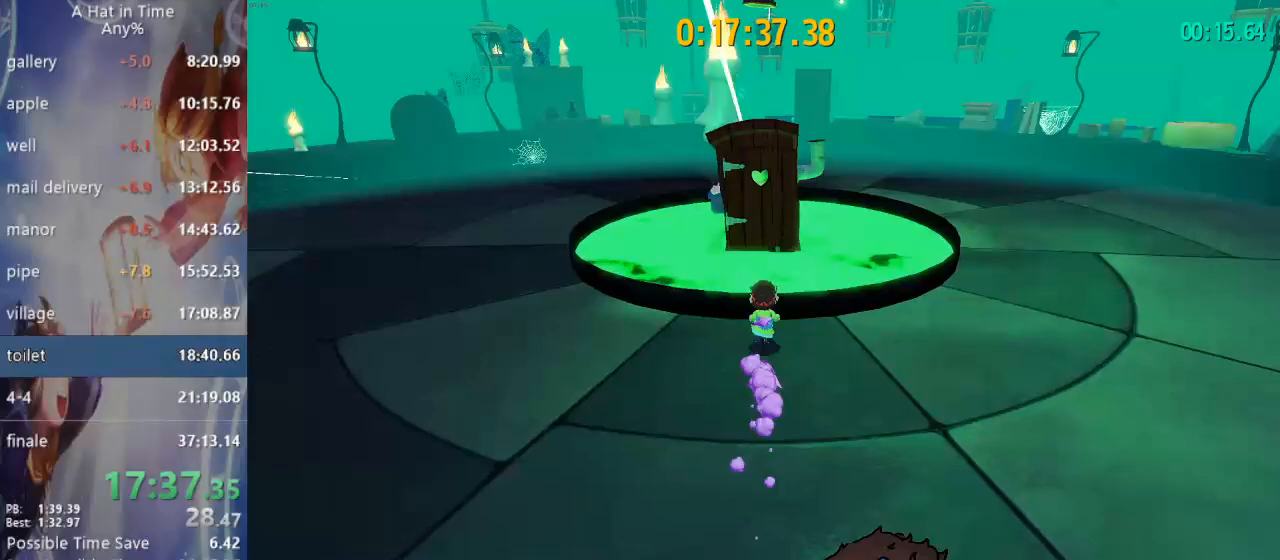
{"dt_ms": 500, "buttons": ["L2"], "left_stick": "center", "right_stick": "center", "events": [[83, "left_stick", "up"], [150, "left_stick", "center"], [200, "L1", "up"]]}
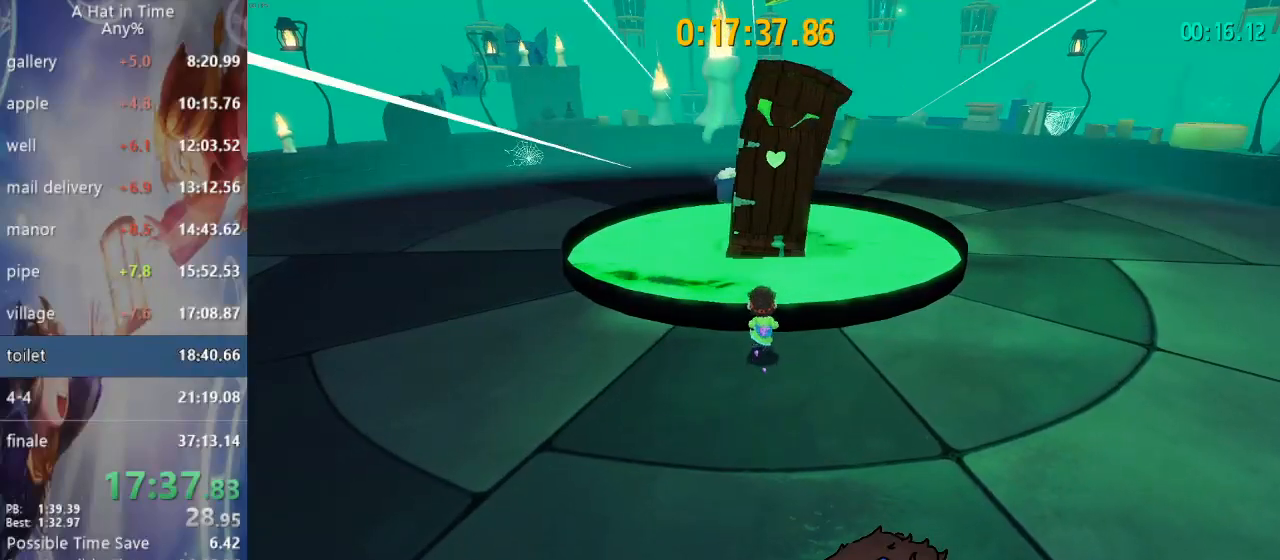
{"dt_ms": 500, "buttons": ["L2"], "left_stick": "center", "right_stick": "center", "events": []}
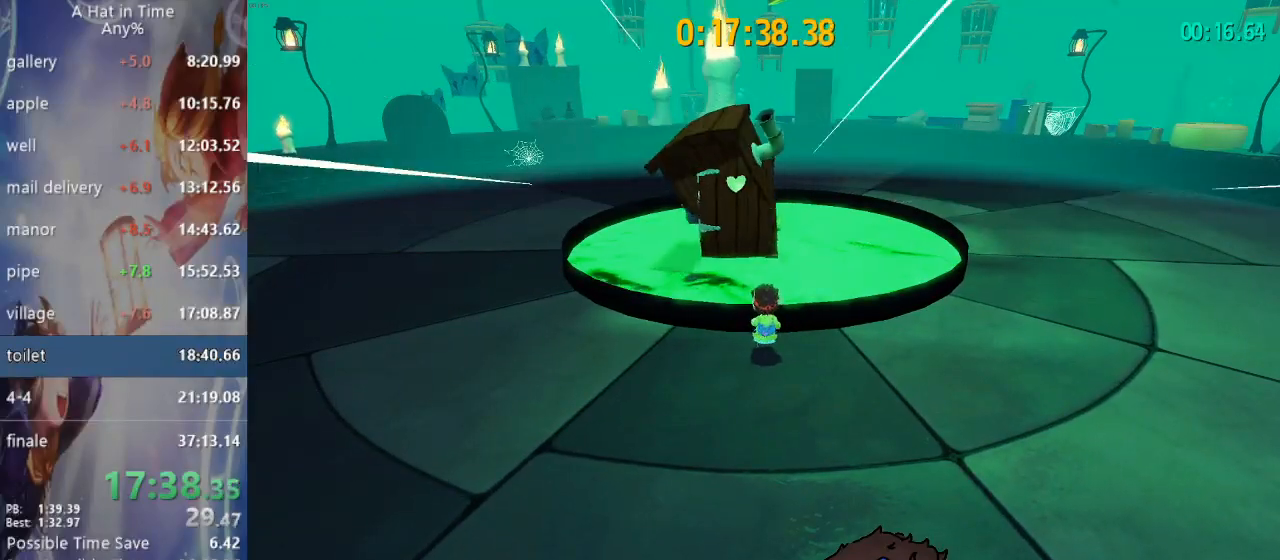
{"dt_ms": 500, "buttons": ["L2"], "left_stick": "center", "right_stick": "center", "events": []}
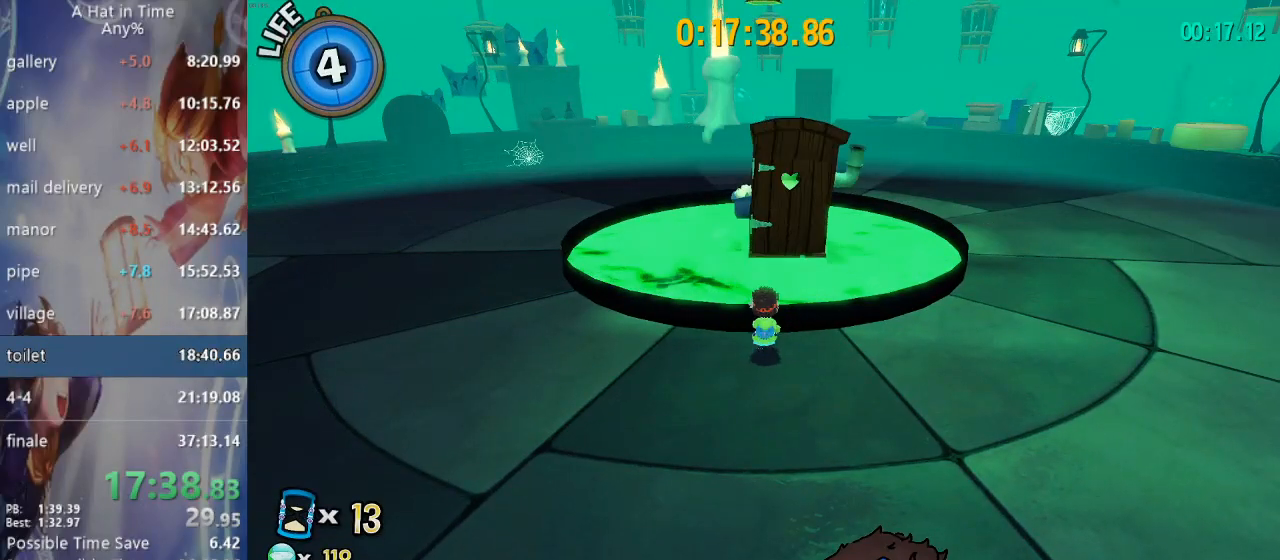
{"dt_ms": 500, "buttons": ["L2"], "left_stick": "center", "right_stick": "center", "events": []}
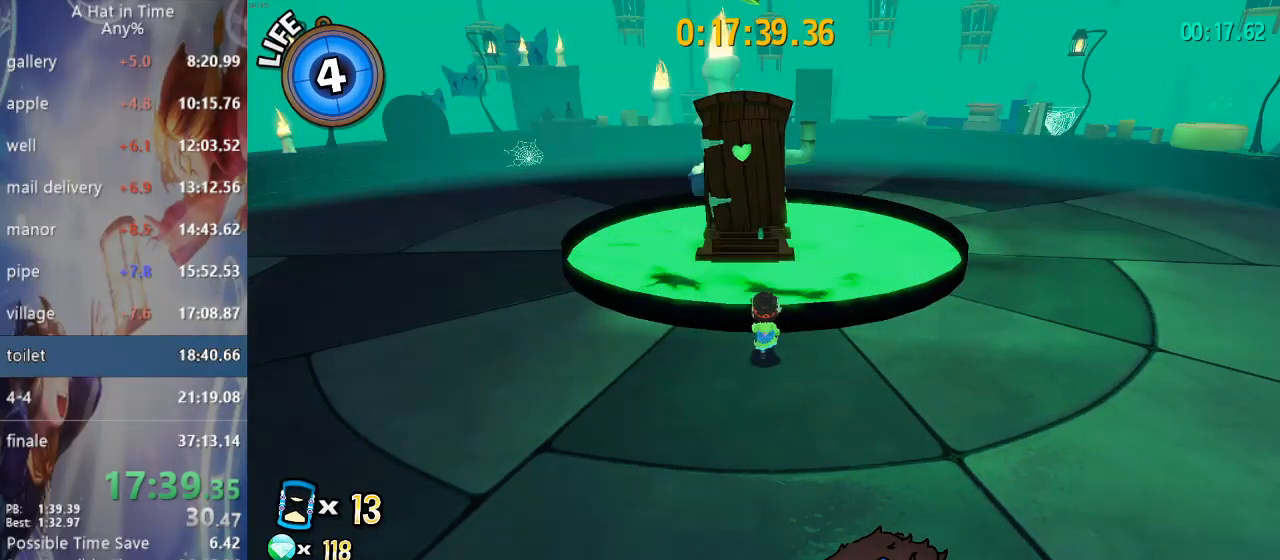
{"dt_ms": 500, "buttons": ["L2"], "left_stick": "up-right", "right_stick": "center", "events": [[200, "left_stick", "up"], [300, "left_stick", "up-right"]]}
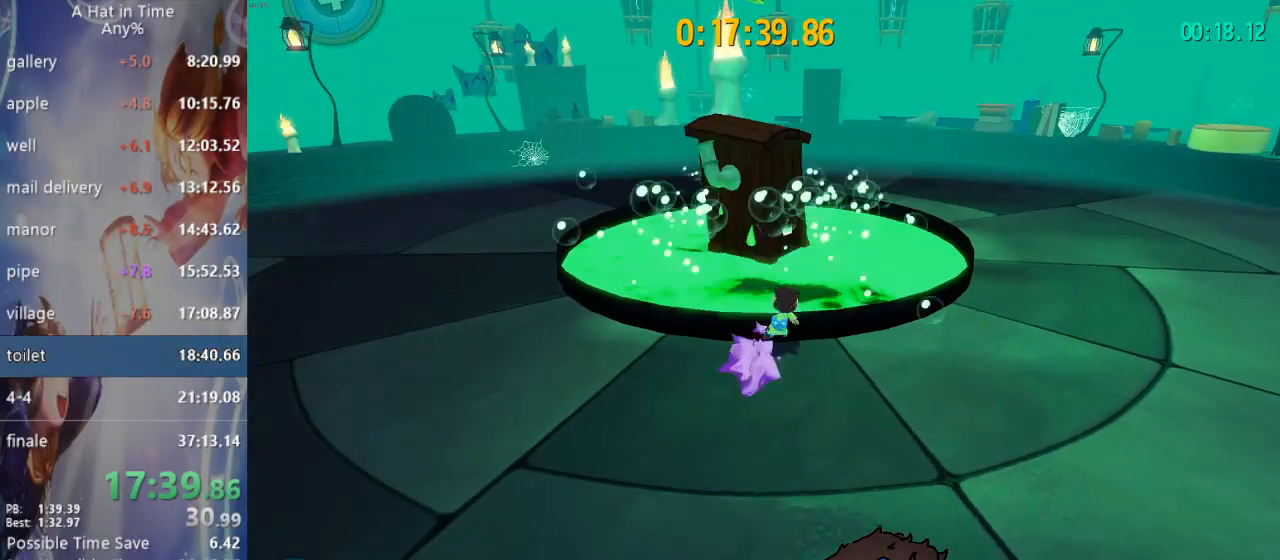
{"dt_ms": 500, "buttons": ["L2", "R2"], "left_stick": "up-right", "right_stick": "center", "events": [[67, "CROSS", "down"], [283, "CROSS", "up"], [383, "R2", "down"]]}
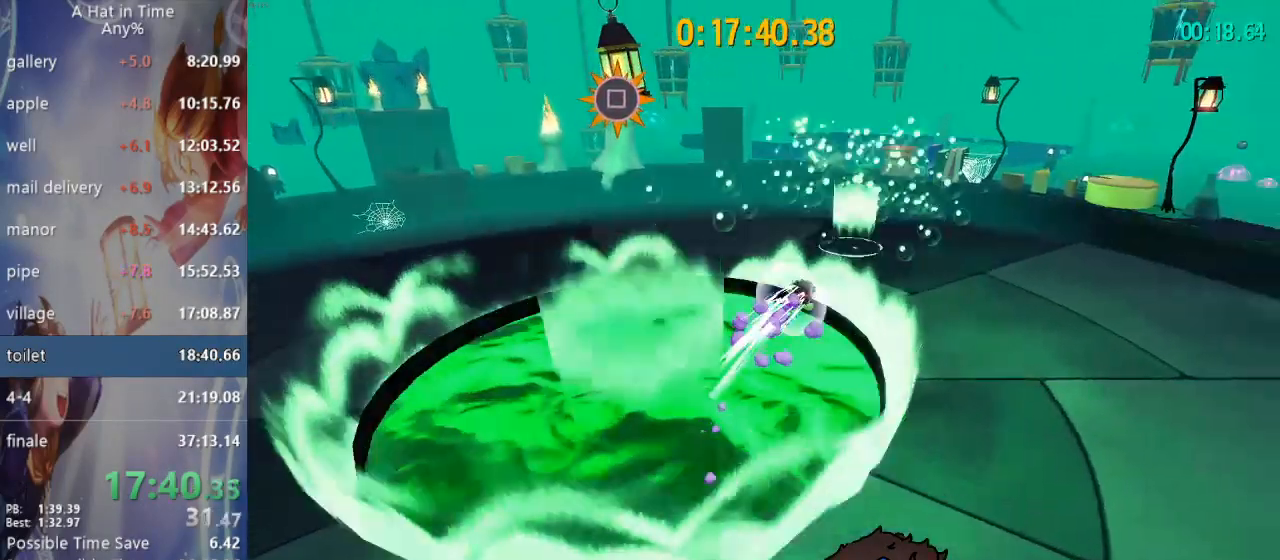
{"dt_ms": 1000, "buttons": ["L2"], "left_stick": "up-right", "right_stick": "center"}
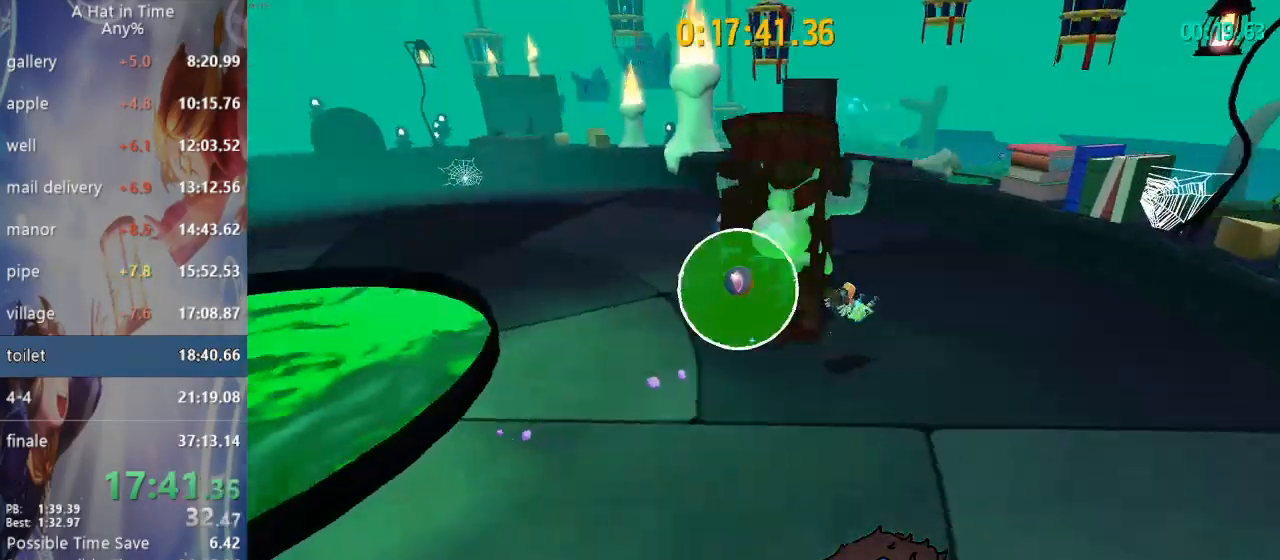
{"dt_ms": 500, "buttons": ["L2"], "left_stick": "up-right", "right_stick": "center", "events": []}
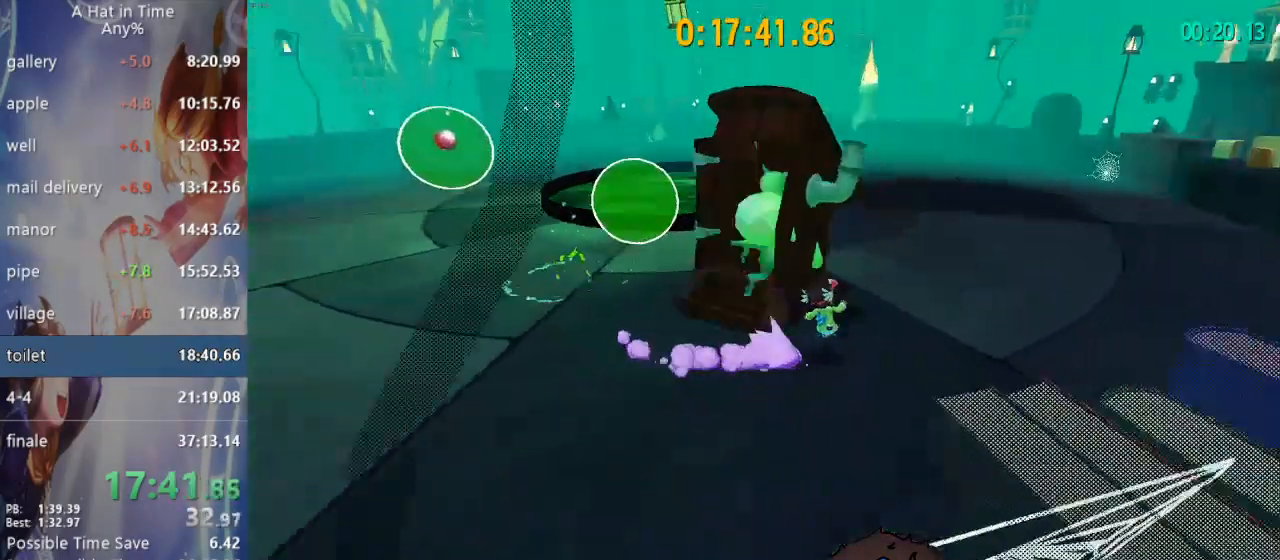
{"dt_ms": 1000, "buttons": ["L2"], "left_stick": "down", "right_stick": "center"}
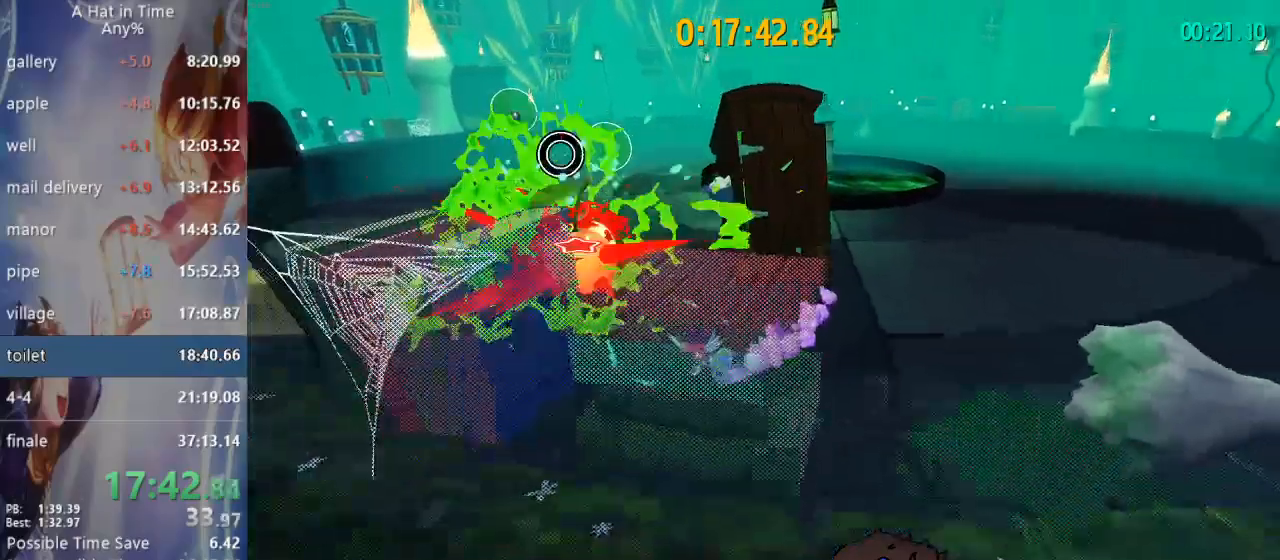
{"dt_ms": 1000, "buttons": ["CIRCLE", "L2"], "left_stick": "left", "right_stick": "up-right"}
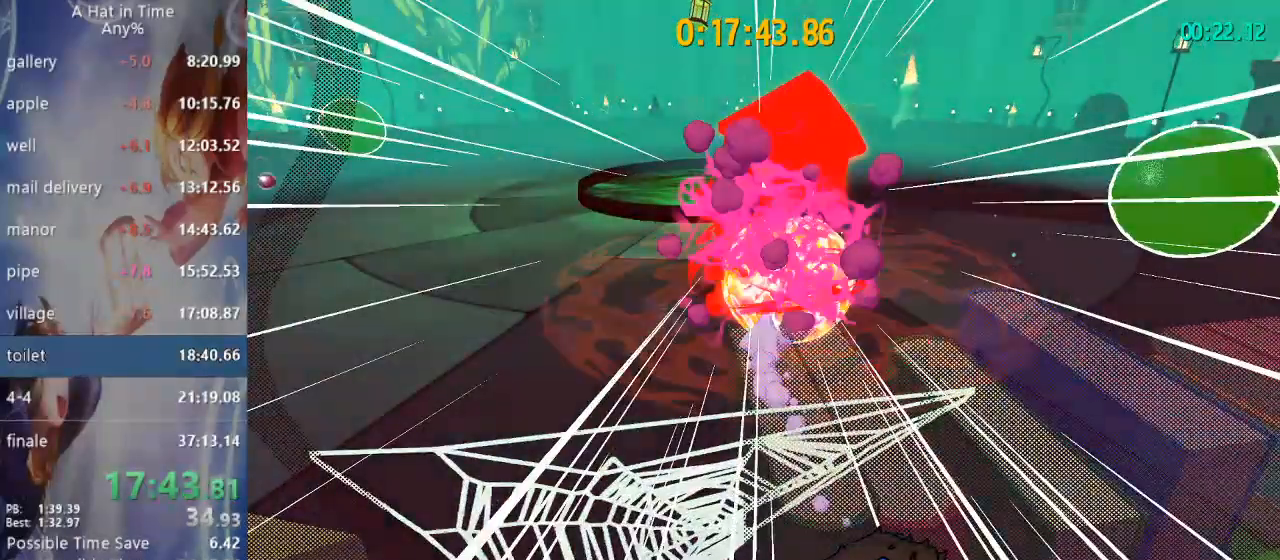
{"dt_ms": 500, "buttons": ["L2"], "left_stick": "down-left", "right_stick": "up-right", "events": [[83, "L2", "up"], [83, "left_stick", "center"], [133, "CIRCLE", "up"], [300, "left_stick", "left"], [400, "L2", "down"], [400, "left_stick", "down-left"]]}
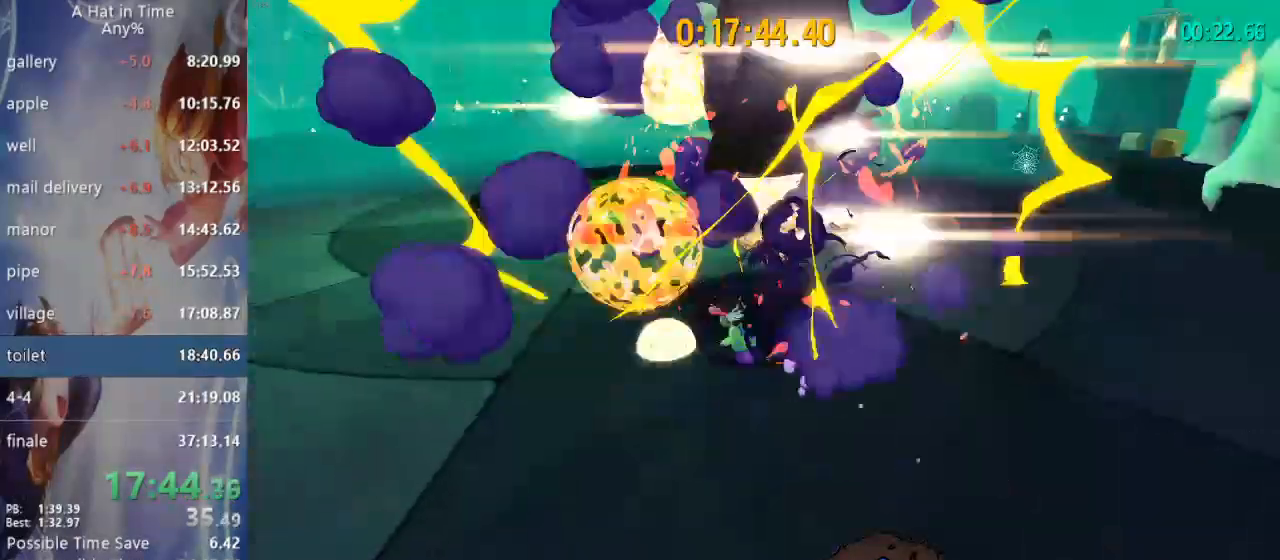
{"dt_ms": 500, "buttons": ["CIRCLE", "L2"], "left_stick": "down-left", "right_stick": "up-right", "events": [[317, "CIRCLE", "down"], [400, "CIRCLE", "up"], [483, "CIRCLE", "down"]]}
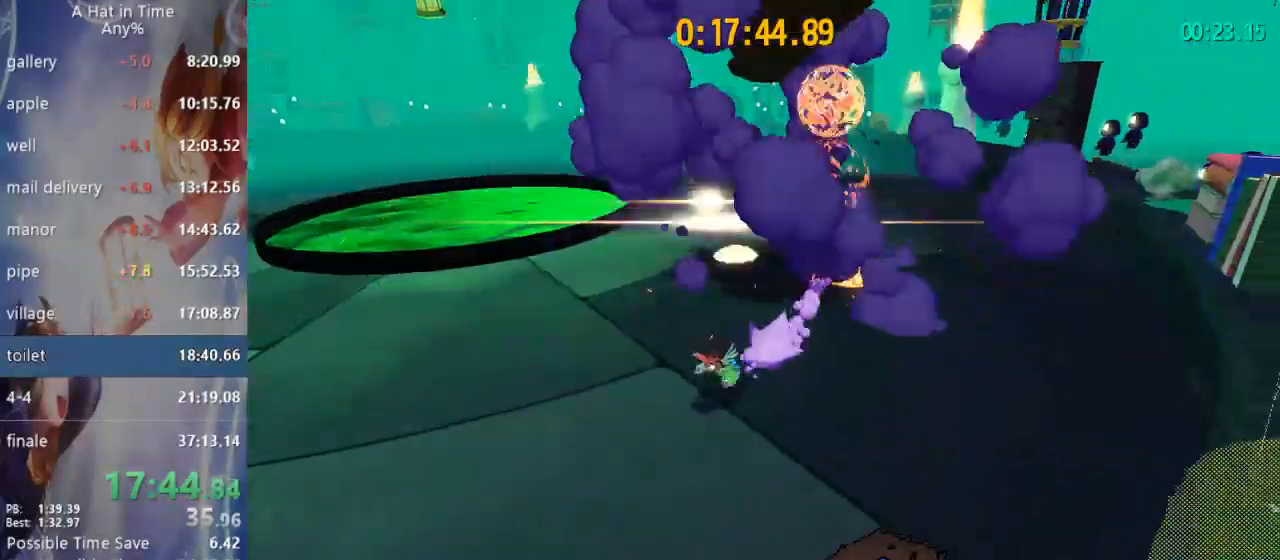
{"dt_ms": 500, "buttons": ["CIRCLE"], "left_stick": "down-left", "right_stick": "center", "events": [[50, "L2", "up"], [67, "CIRCLE", "up"], [100, "right_stick", "center"], [133, "CIRCLE", "down"], [200, "CIRCLE", "up"], [300, "CIRCLE", "down"], [367, "CIRCLE", "up"], [450, "CIRCLE", "down"]]}
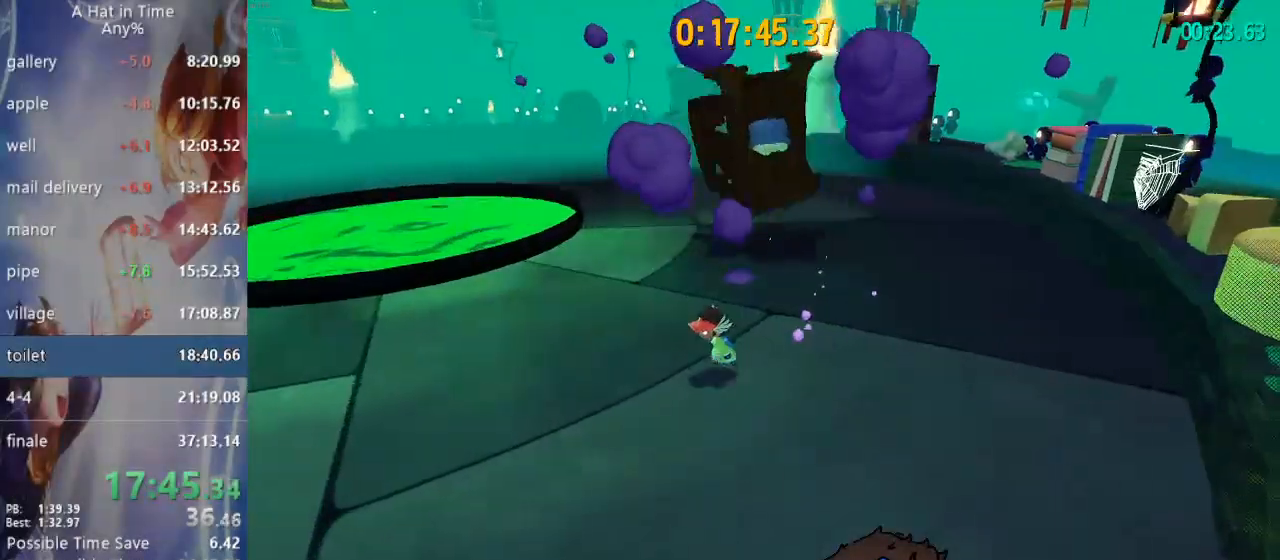
{"dt_ms": 500, "buttons": ["CIRCLE"], "left_stick": "left", "right_stick": "center", "events": [[17, "CIRCLE", "up"], [17, "left_stick", "left"], [117, "CIRCLE", "down"], [200, "CIRCLE", "up"], [283, "CIRCLE", "down"], [367, "CIRCLE", "up"], [450, "CIRCLE", "down"]]}
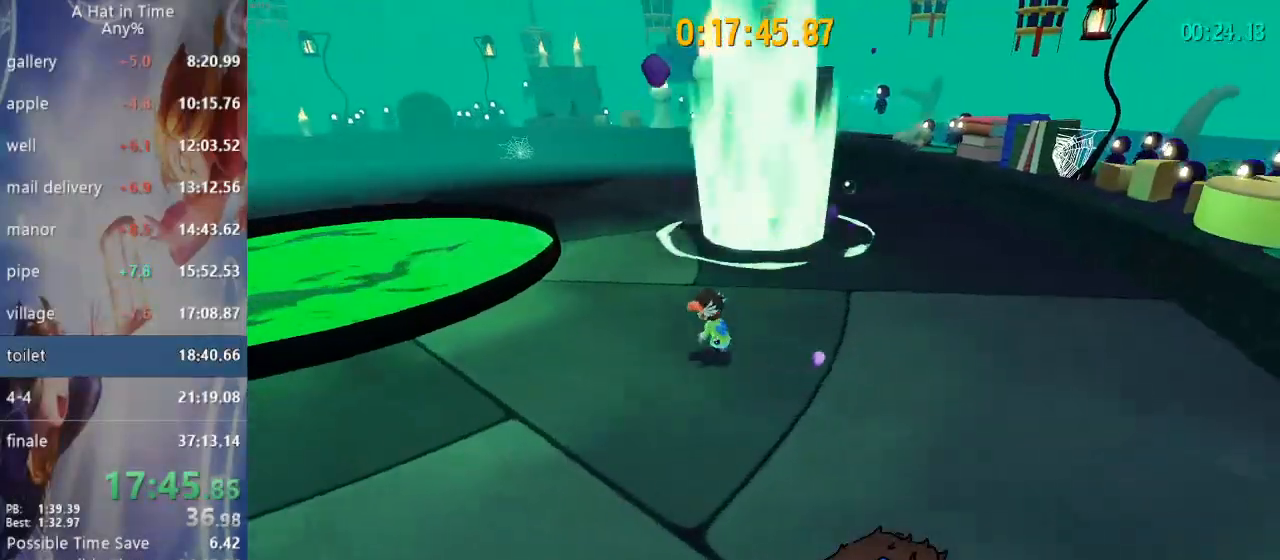
{"dt_ms": 500, "buttons": [], "left_stick": "left", "right_stick": "center", "events": [[33, "CIRCLE", "up"], [100, "CIRCLE", "down"], [200, "CIRCLE", "up"], [267, "CIRCLE", "down"], [317, "CIRCLE", "up"], [383, "CIRCLE", "down"], [467, "CIRCLE", "up"]]}
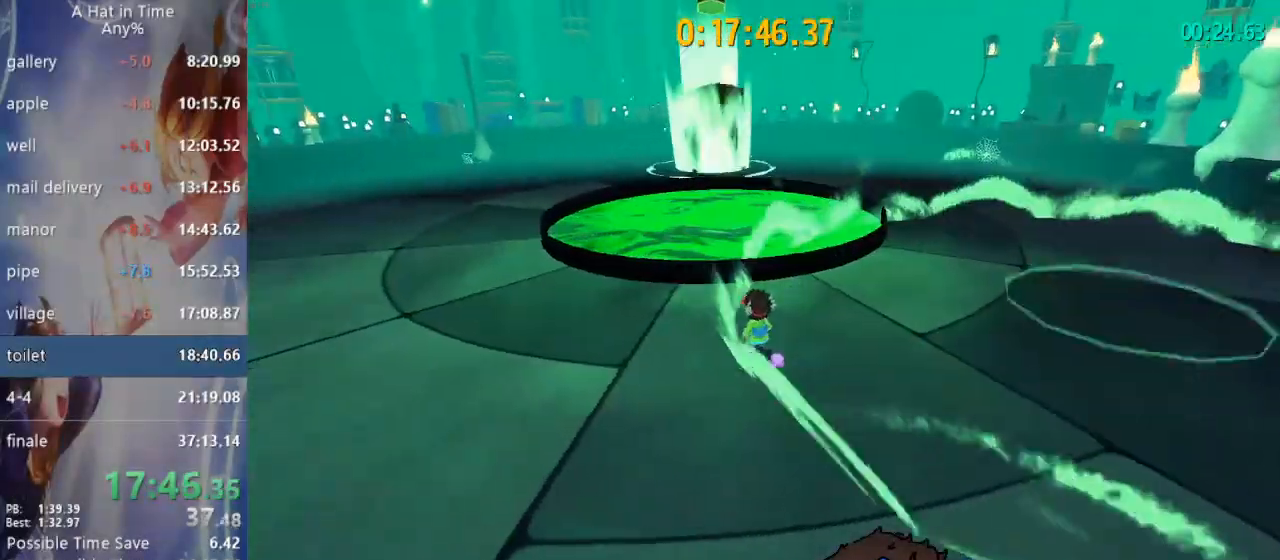
{"dt_ms": 500, "buttons": [], "left_stick": "up", "right_stick": "center", "events": [[33, "CIRCLE", "down"], [117, "CIRCLE", "up"], [117, "left_stick", "center"], [267, "left_stick", "up"]]}
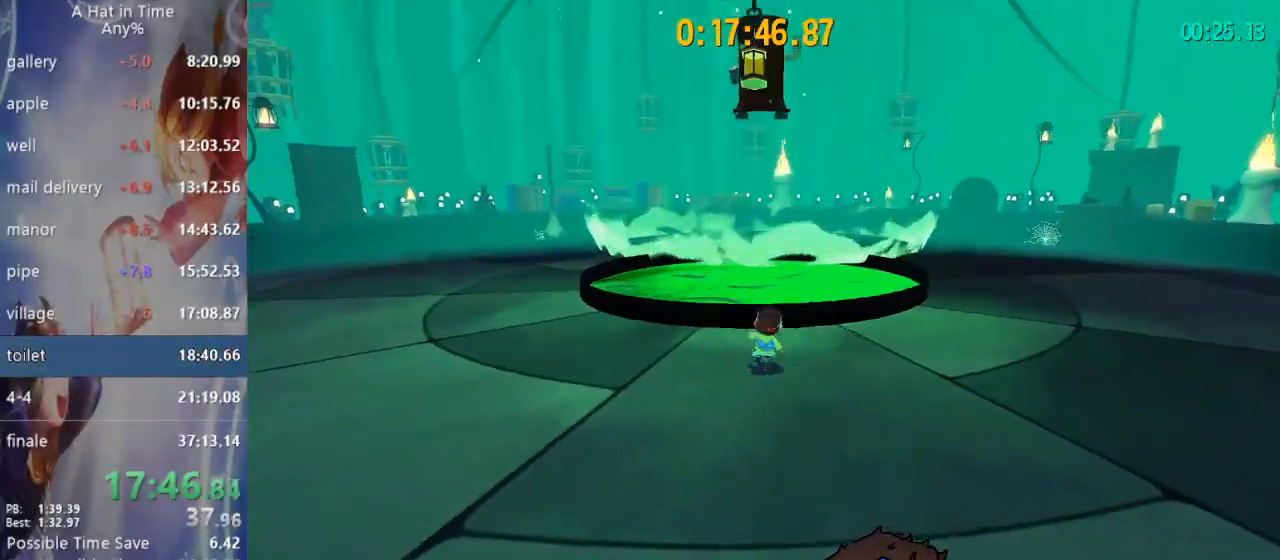
{"dt_ms": 500, "buttons": [], "left_stick": "center", "right_stick": "center", "events": [[117, "left_stick", "center"]]}
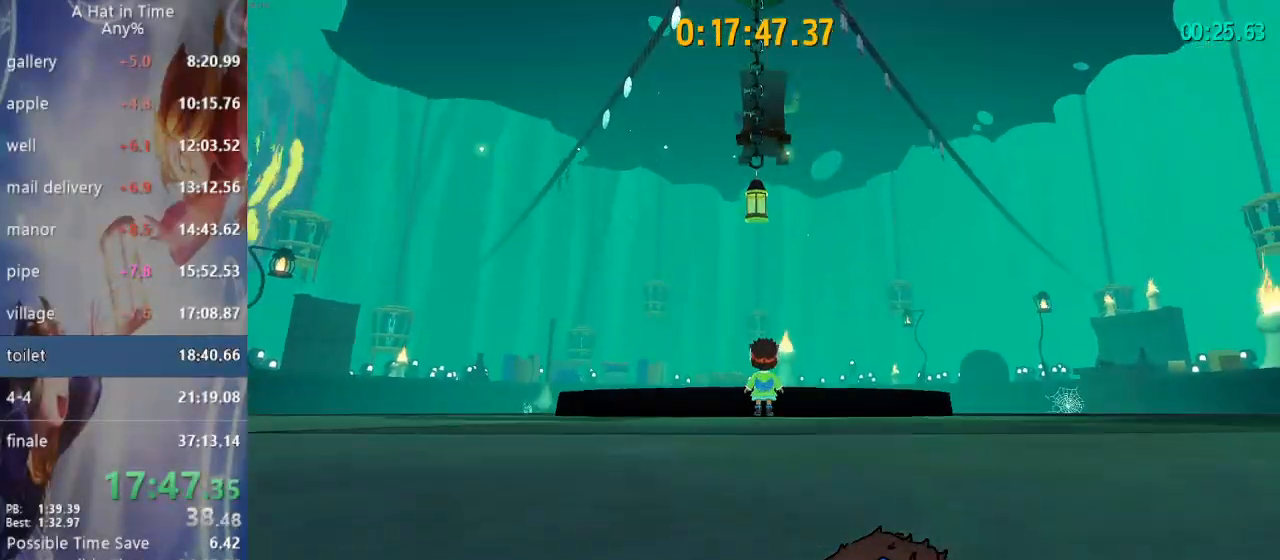
{"dt_ms": 500, "buttons": ["CROSS"], "left_stick": "down", "right_stick": "center", "events": [[367, "CROSS", "down"], [450, "left_stick", "down"]]}
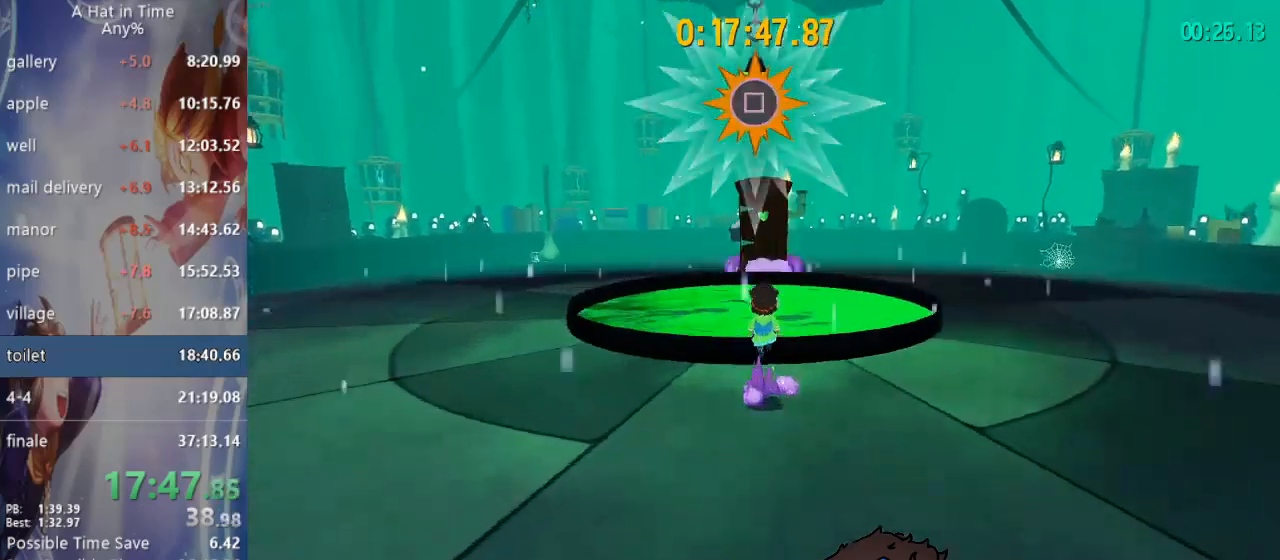
{"dt_ms": 500, "buttons": [], "left_stick": "center", "right_stick": "center", "events": [[67, "CROSS", "up"], [267, "left_stick", "center"]]}
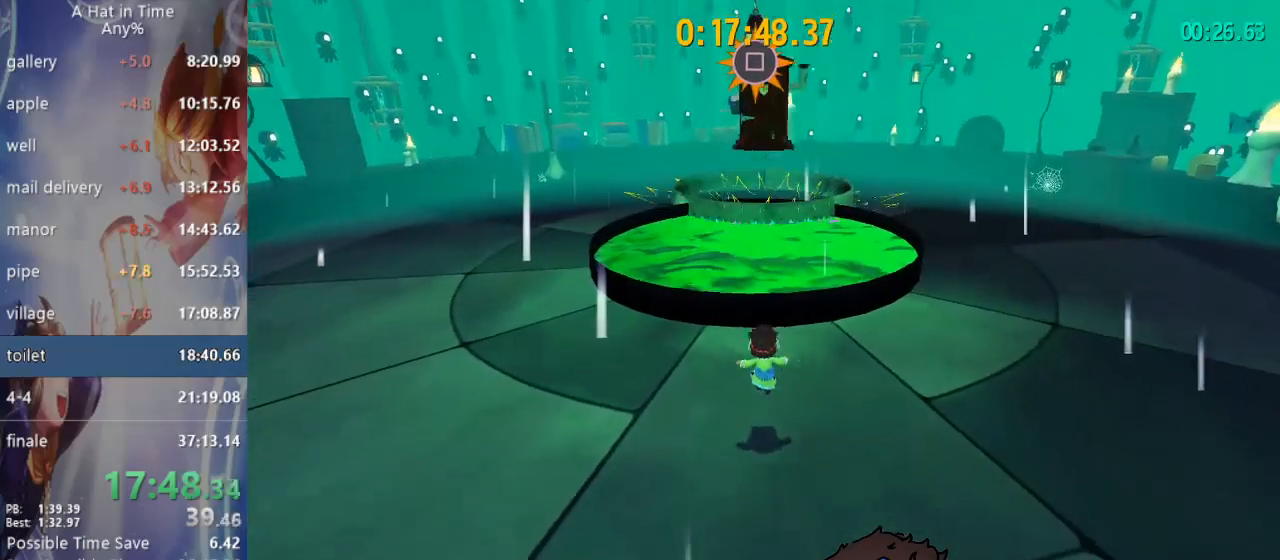
{"dt_ms": 500, "buttons": [], "left_stick": "center", "right_stick": "center", "events": [[50, "left_stick", "up"], [183, "left_stick", "center"]]}
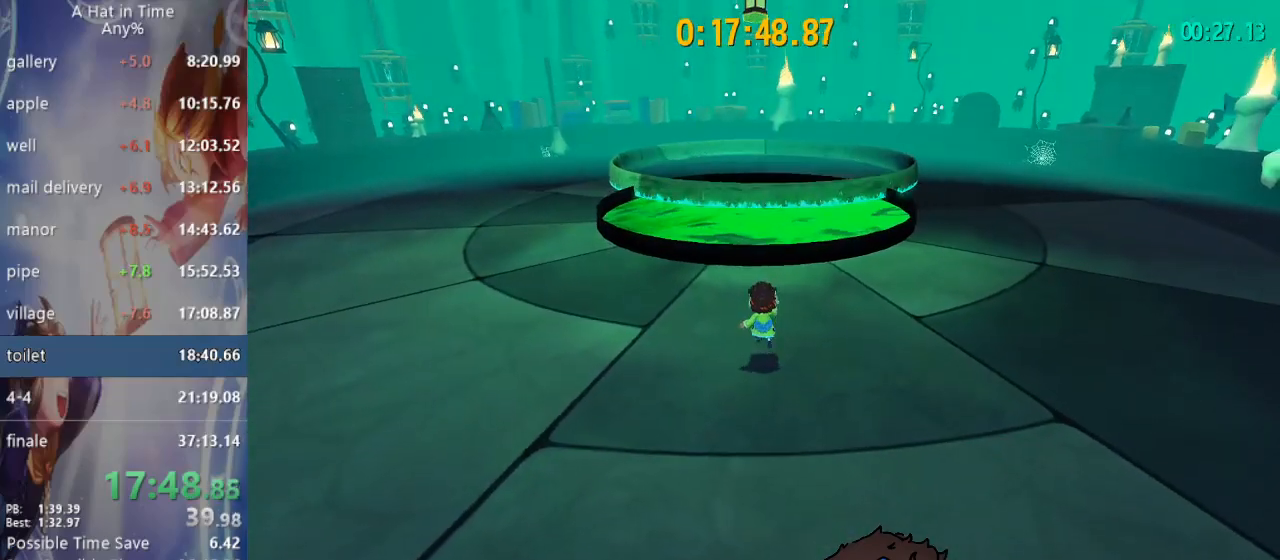
{"dt_ms": 500, "buttons": ["CROSS"], "left_stick": "up", "right_stick": "center", "events": [[367, "CROSS", "down"], [500, "left_stick", "up"]]}
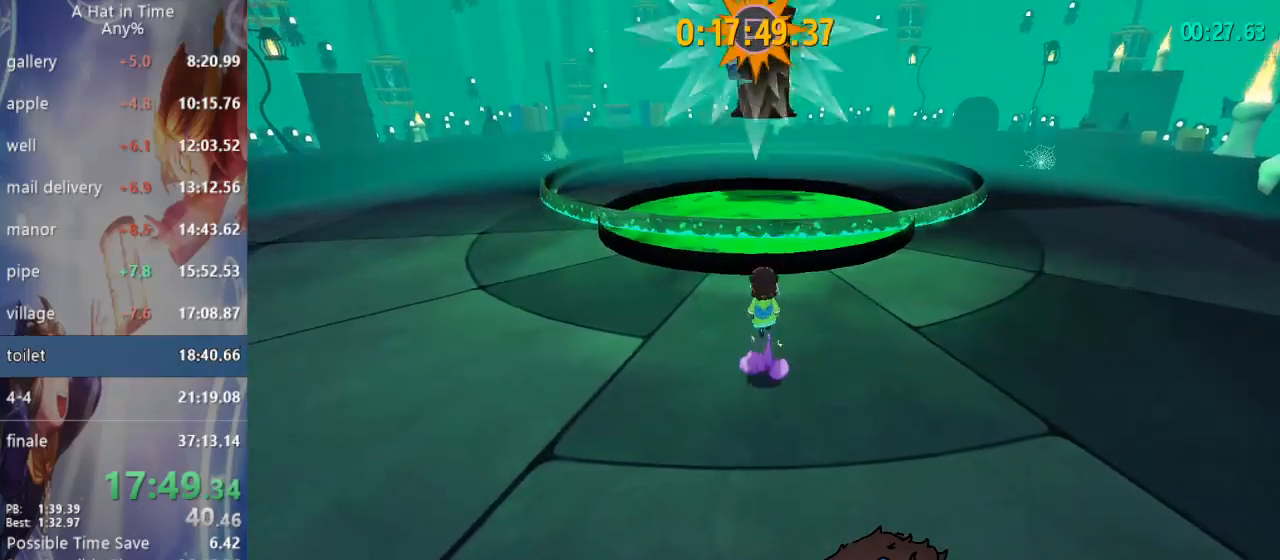
{"dt_ms": 500, "buttons": [], "left_stick": "up", "right_stick": "center", "events": [[150, "CROSS", "up"], [233, "CROSS", "down"], [467, "CROSS", "up"]]}
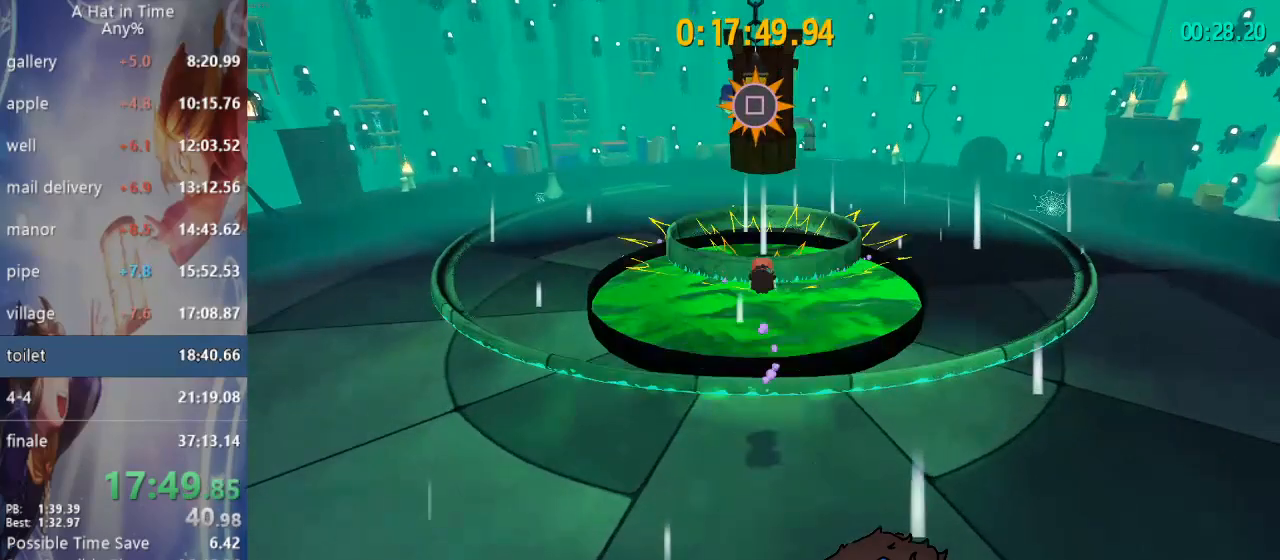
{"dt_ms": 500, "buttons": ["SQUARE", "L2"], "left_stick": "up", "right_stick": "center", "events": [[50, "R2", "down"], [250, "R2", "up"], [317, "CROSS", "down"], [383, "CROSS", "up"], [467, "SQUARE", "down"], [500, "L2", "down"]]}
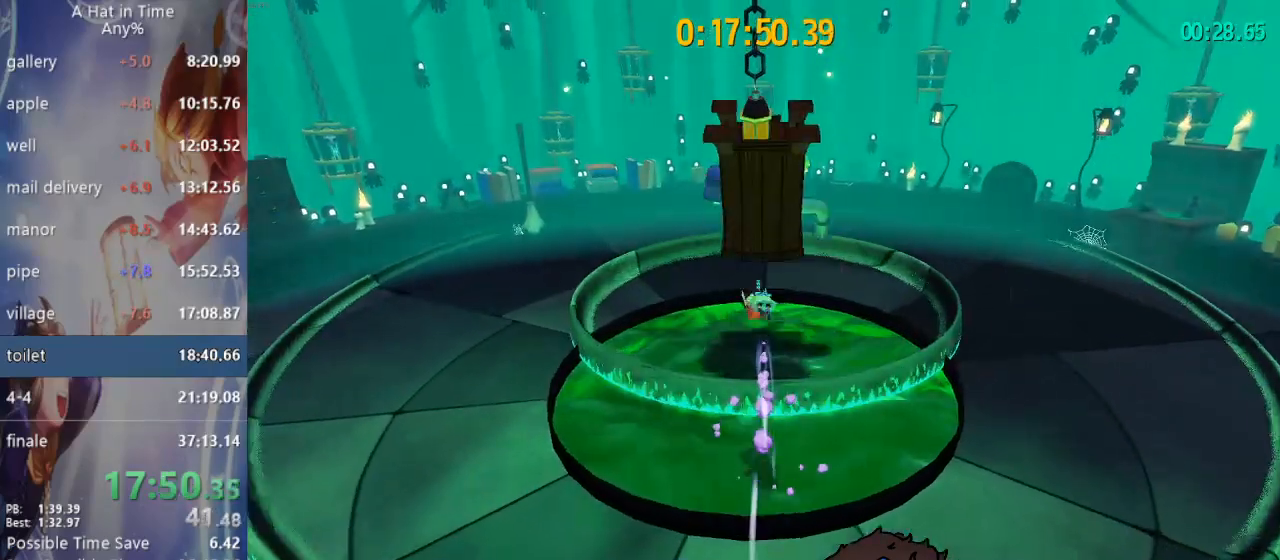
{"dt_ms": 500, "buttons": ["SQUARE", "L2"], "left_stick": "up", "right_stick": "center", "events": []}
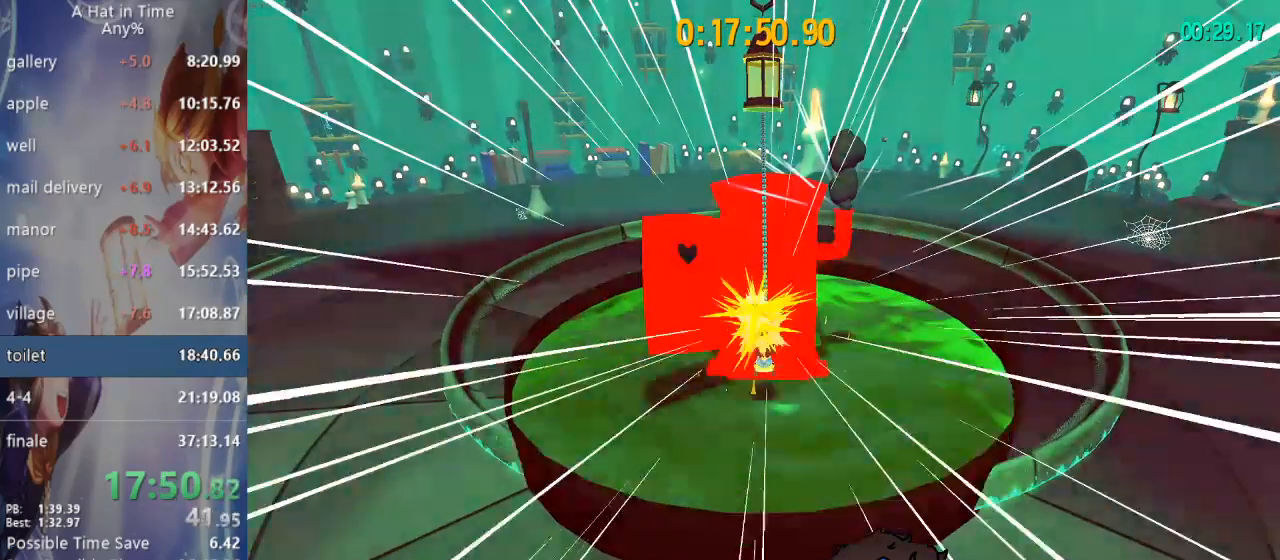
{"dt_ms": 500, "buttons": [], "left_stick": "up", "right_stick": "center", "events": [[183, "SQUARE", "up"], [333, "L2", "up"]]}
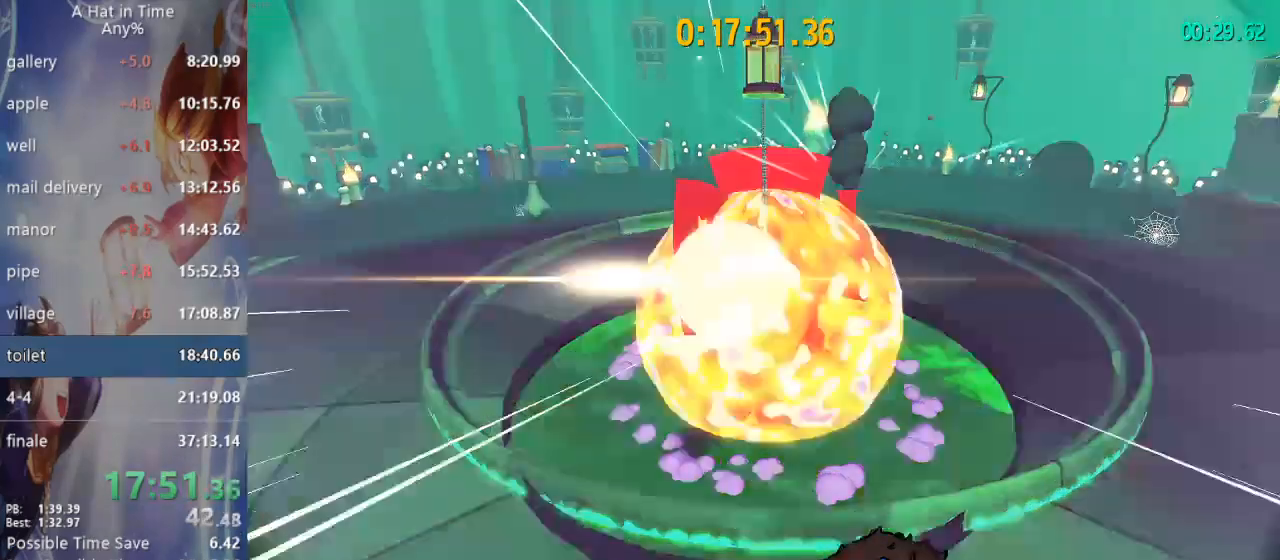
{"dt_ms": 500, "buttons": [], "left_stick": "center", "right_stick": "center", "events": [[233, "left_stick", "center"]]}